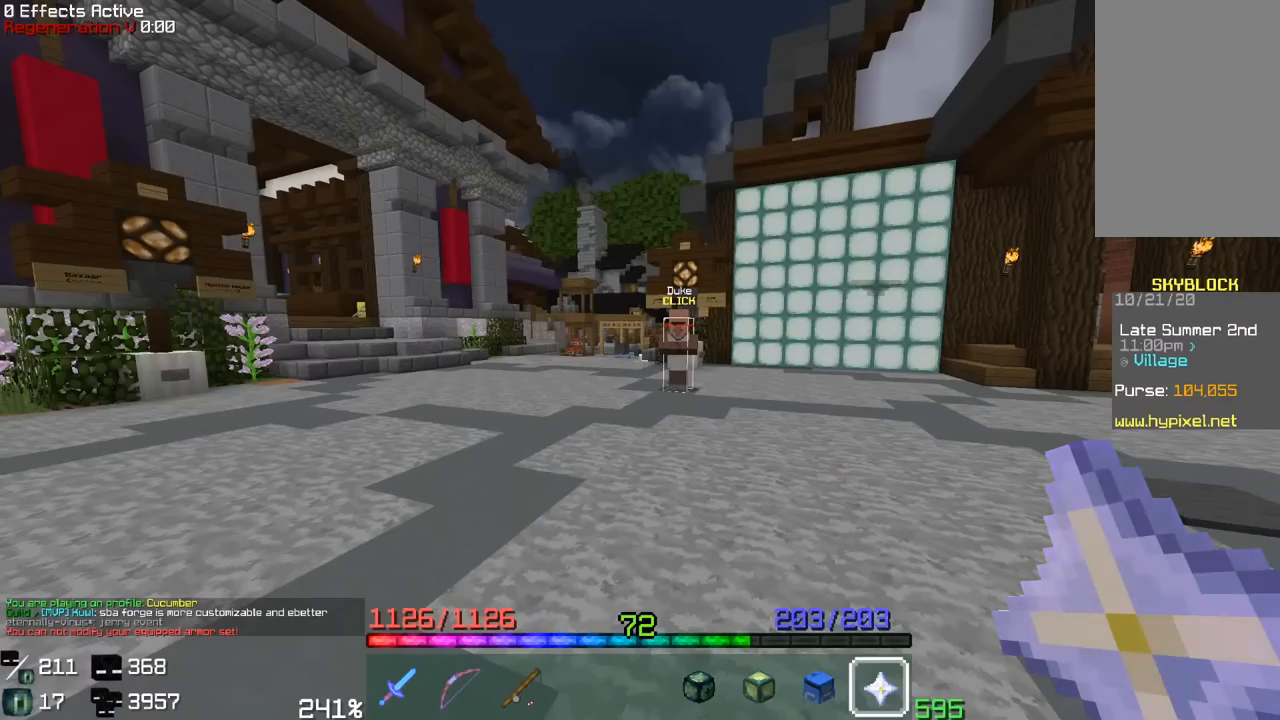
Gameplay with keyboard and mouse; each line is a JSON object with the keys and mouse buttons held at the frame after it. "events" lists presses ("down") and releases ("up") of "a", "d", "s", "space", "w", "mouse_left" and "mouse_right" between this image and that frame as [ms after this image, input, new state], when the widget could be followed in between. "mouse_left", "mouse_right" = the "left", "right" buttons of the "mouse" list. No other keys are recorded. Fast repeated clicks can show as one long hold. Mouse movement is not recorded.
{"keys": ["w"], "mouse": [], "events": [[83, "w", "down"]]}
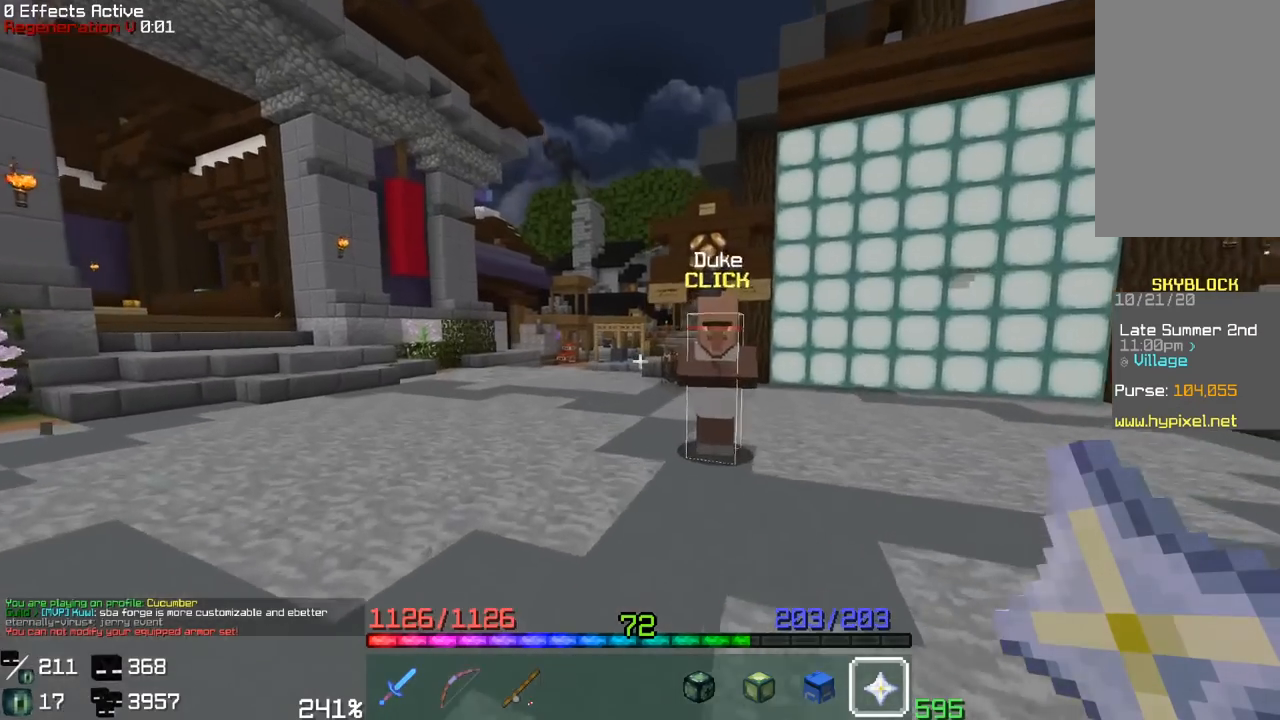
{"keys": [], "mouse": []}
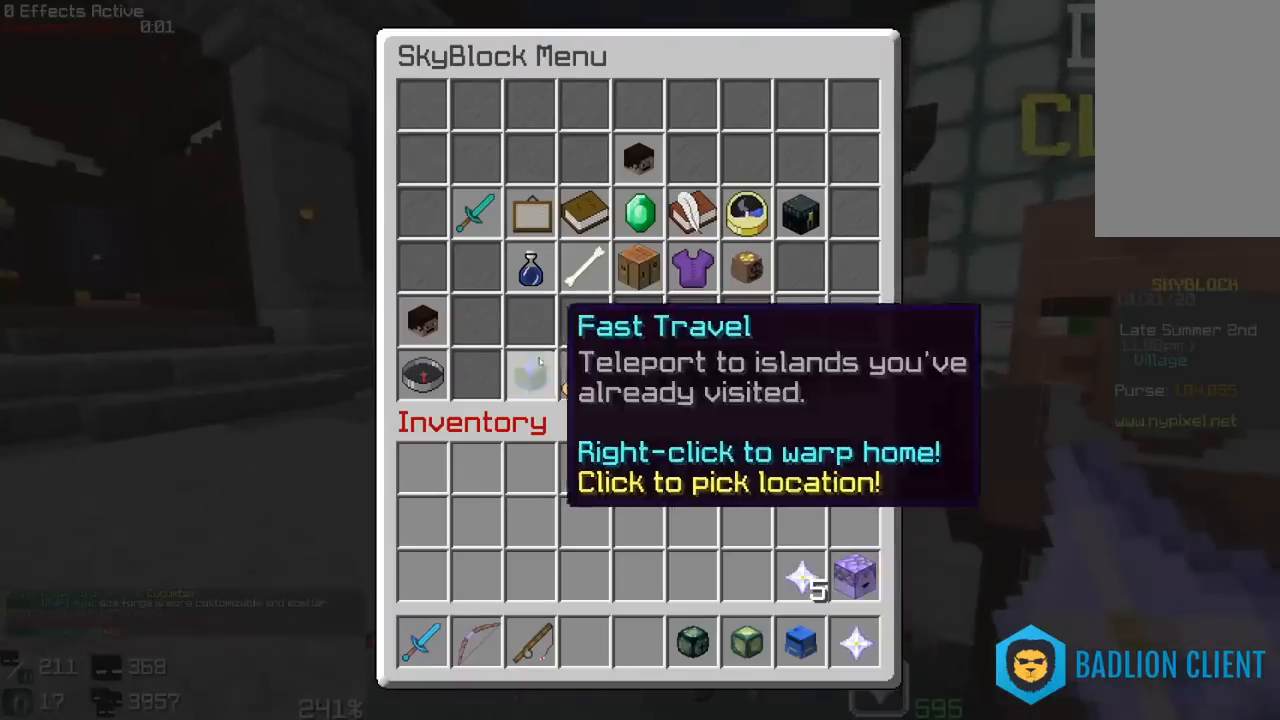
{"keys": [], "mouse": []}
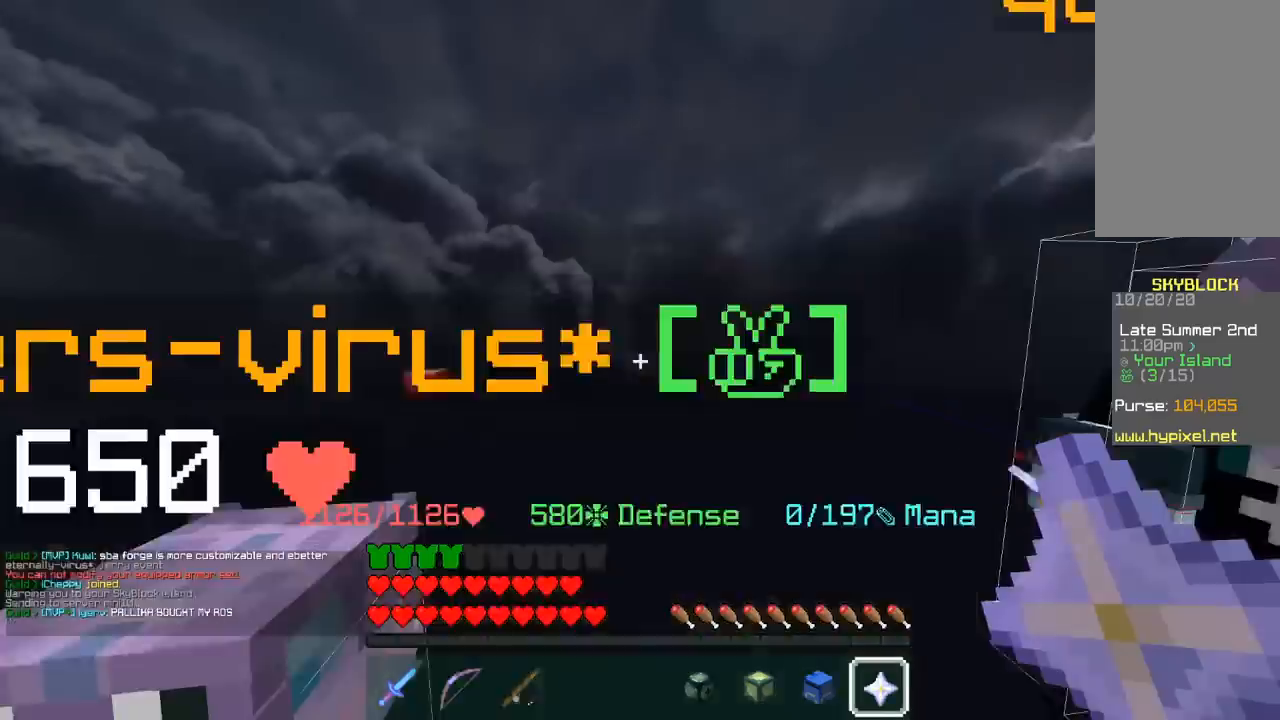
{"keys": ["w"], "mouse": [], "events": [[333, "w", "down"]]}
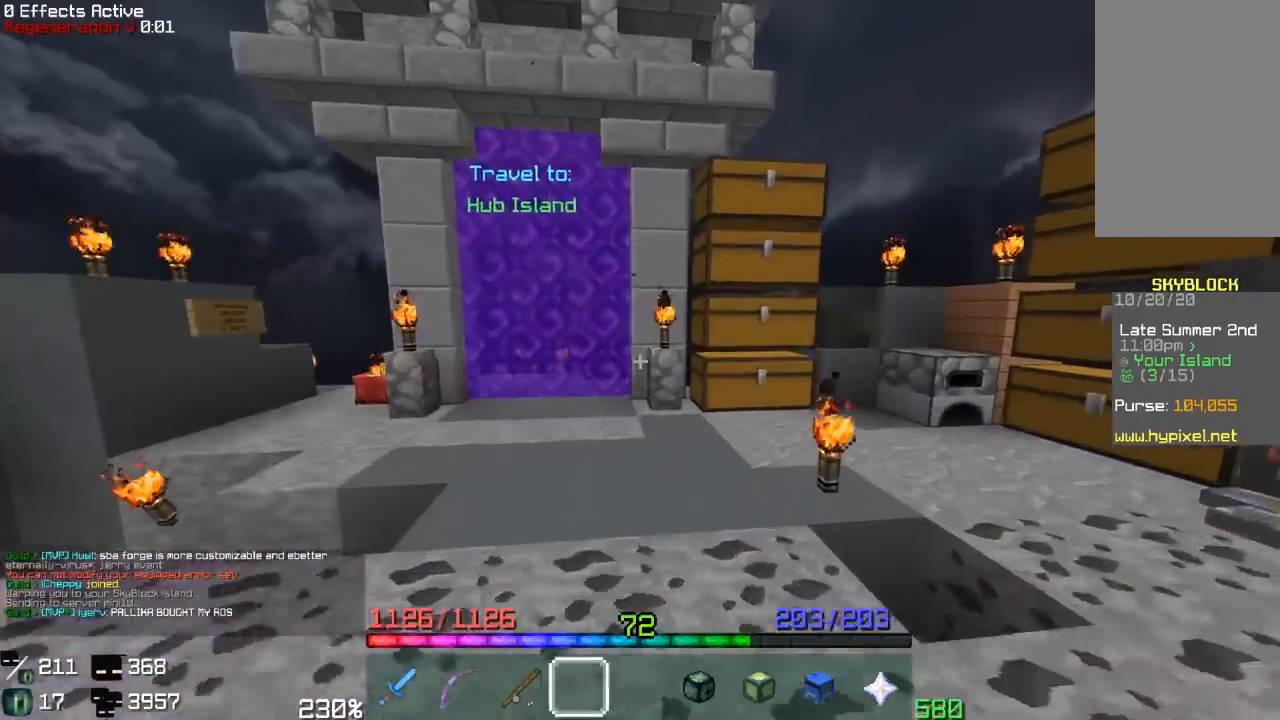
{"keys": ["a", "w"], "mouse": [], "events": [[233, "w", "up"], [317, "w", "down"], [433, "a", "down"]]}
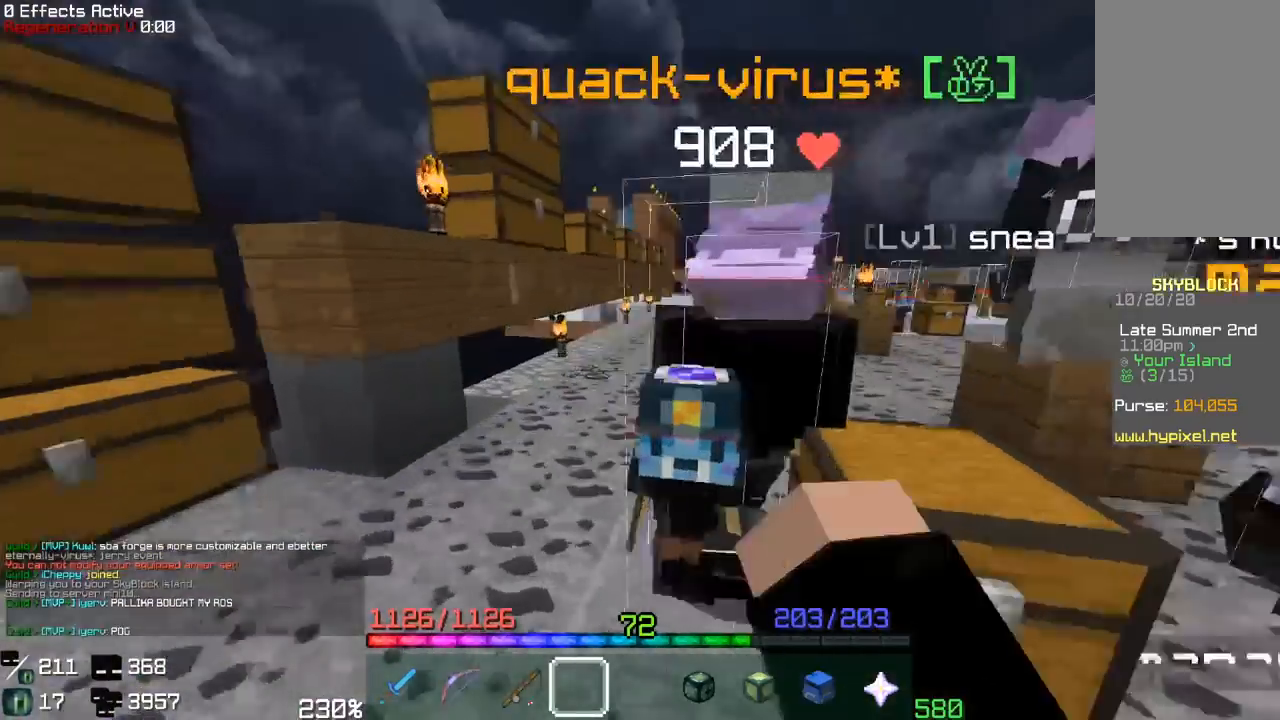
{"keys": ["w"], "mouse": [], "events": [[133, "a", "up"], [333, "a", "down"], [500, "a", "up"]]}
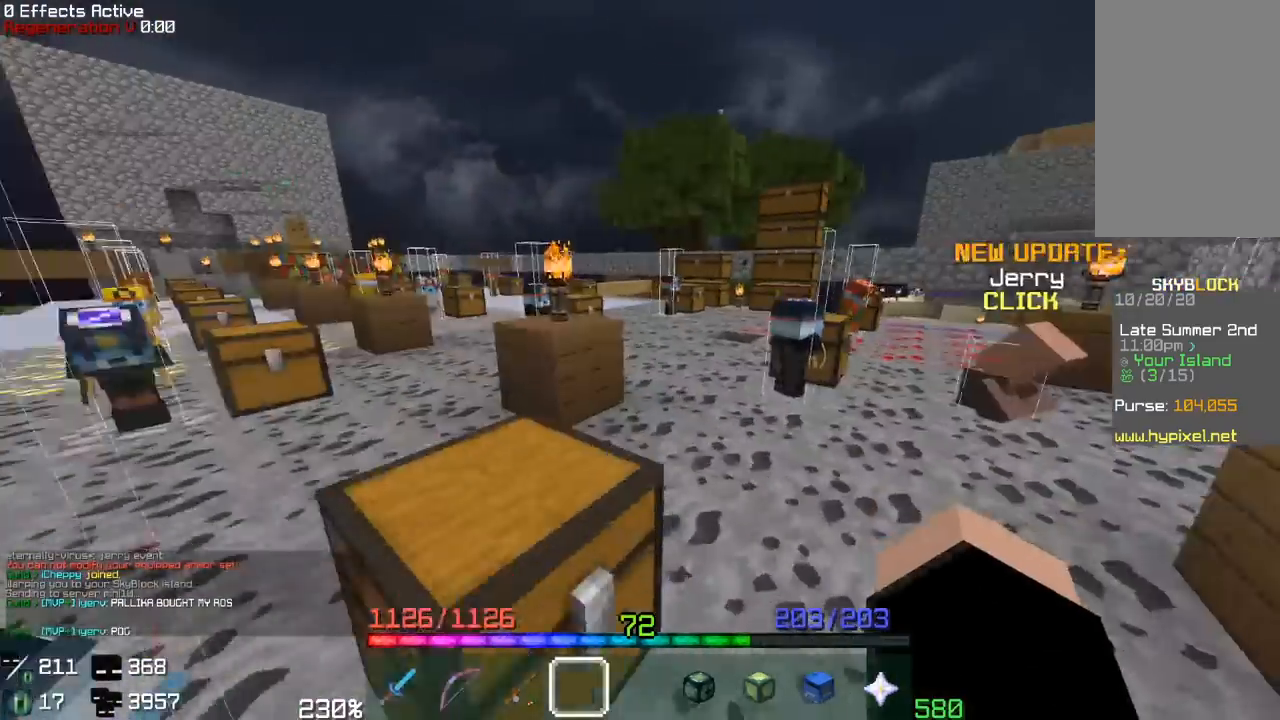
{"keys": ["d", "w"], "mouse": [], "events": [[400, "d", "down"]]}
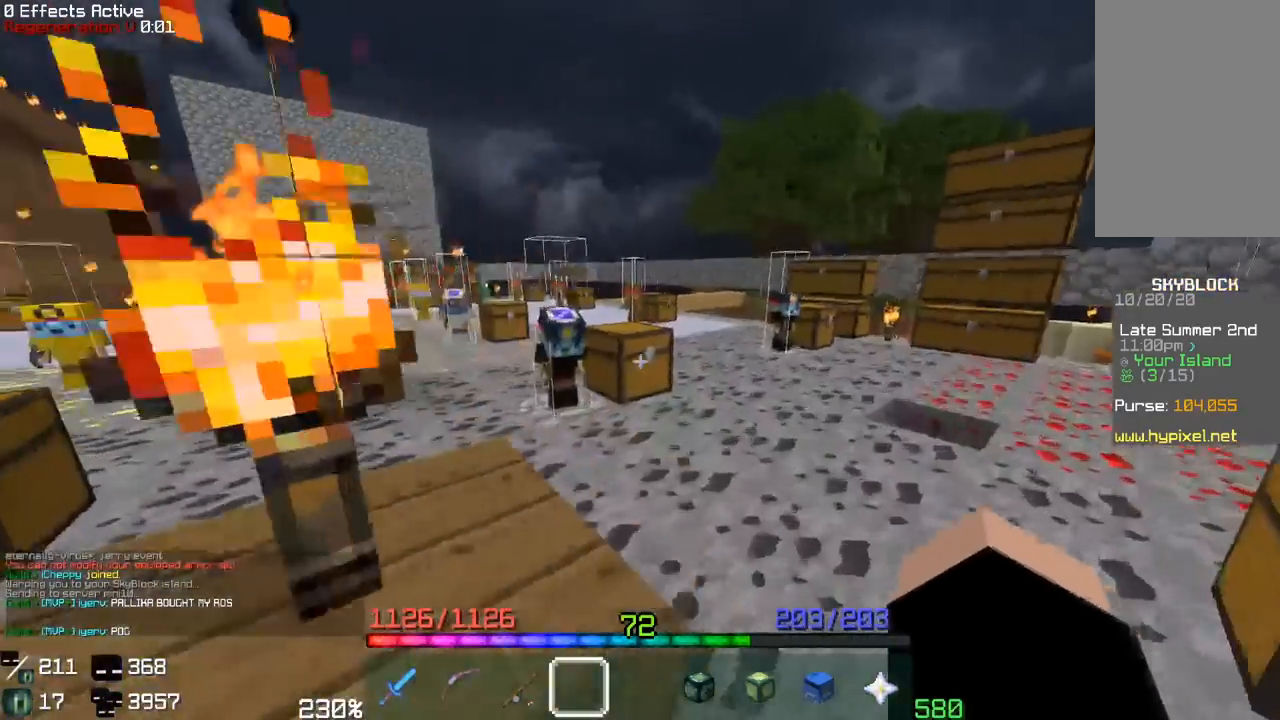
{"keys": ["w"], "mouse": [], "events": [[100, "d", "up"], [150, "a", "down"], [367, "a", "up"]]}
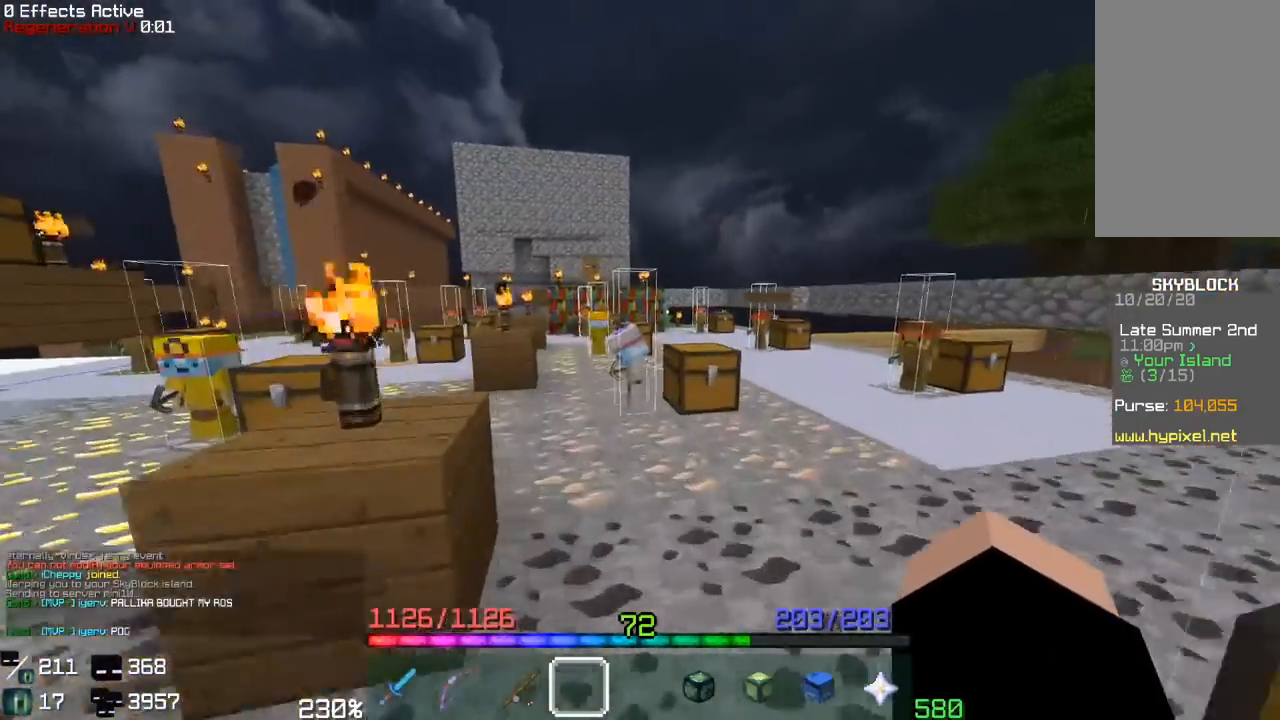
{"keys": ["a", "w"], "mouse": [], "events": [[117, "d", "down"], [283, "w", "up"], [417, "a", "down"], [433, "d", "up"], [433, "w", "down"]]}
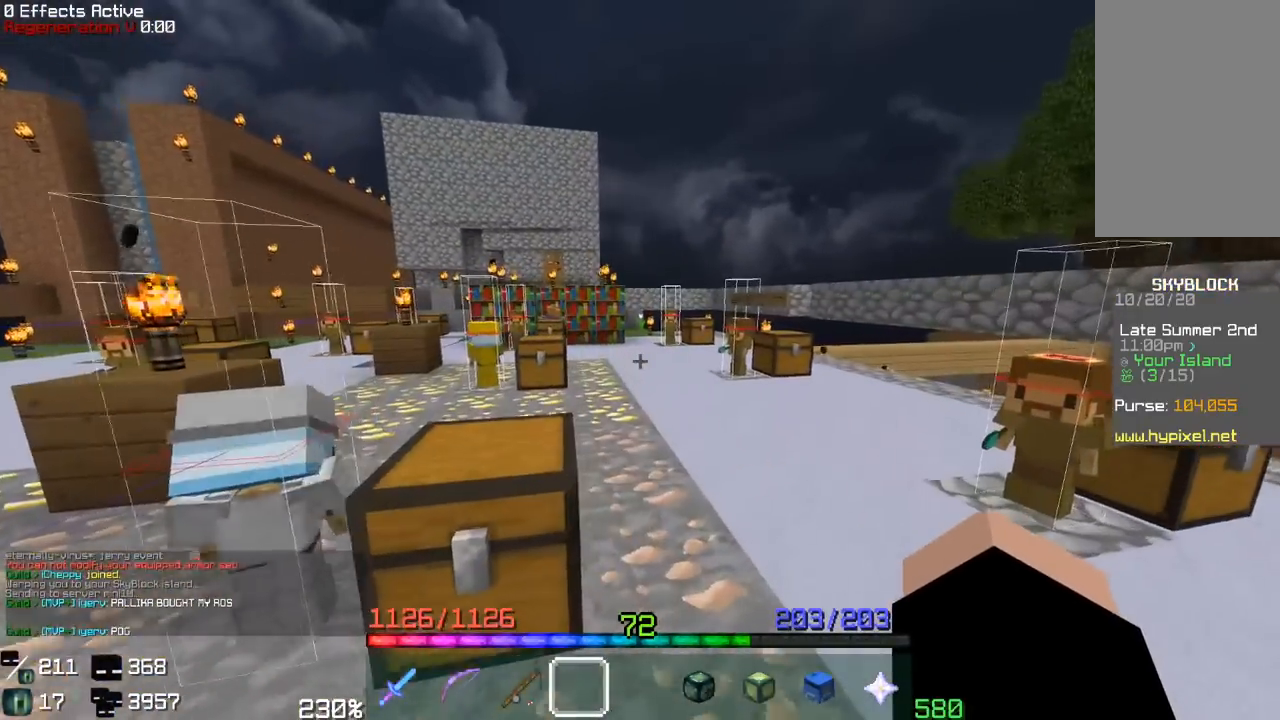
{"keys": [], "mouse": [], "events": [[33, "w", "up"], [50, "a", "up"]]}
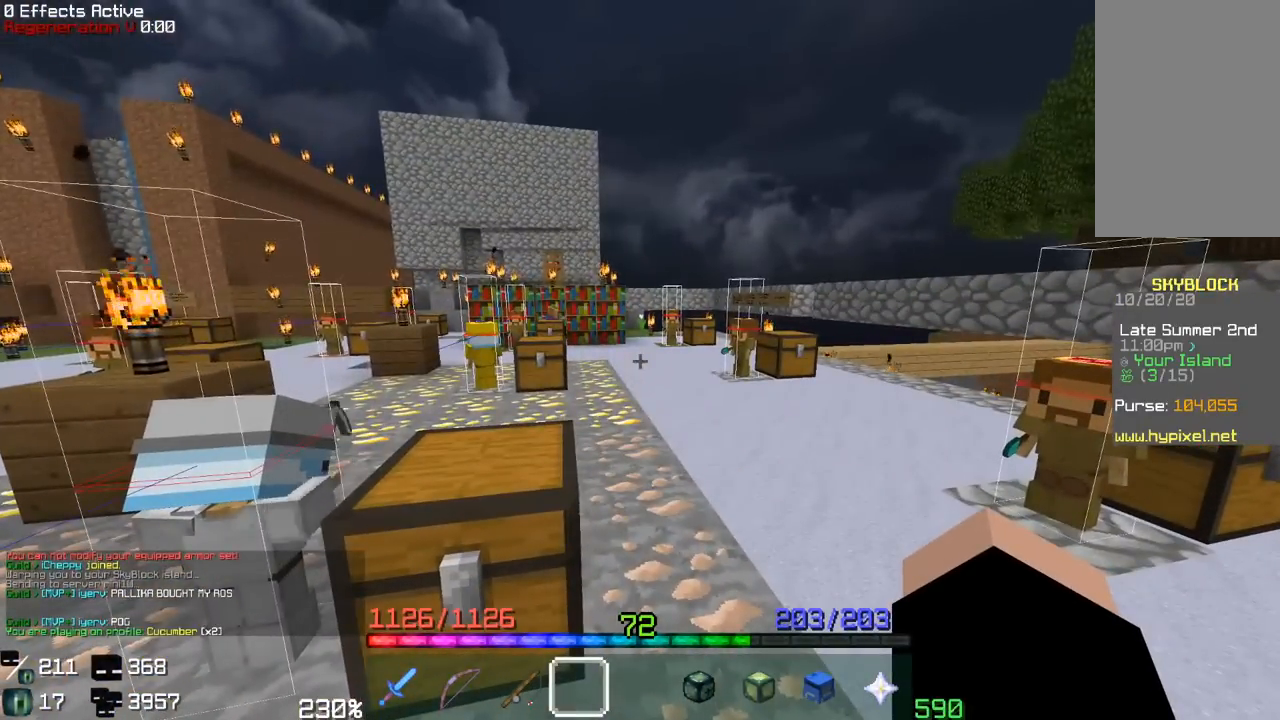
{"keys": [], "mouse": [], "events": [[67, "s", "down"], [467, "s", "up"]]}
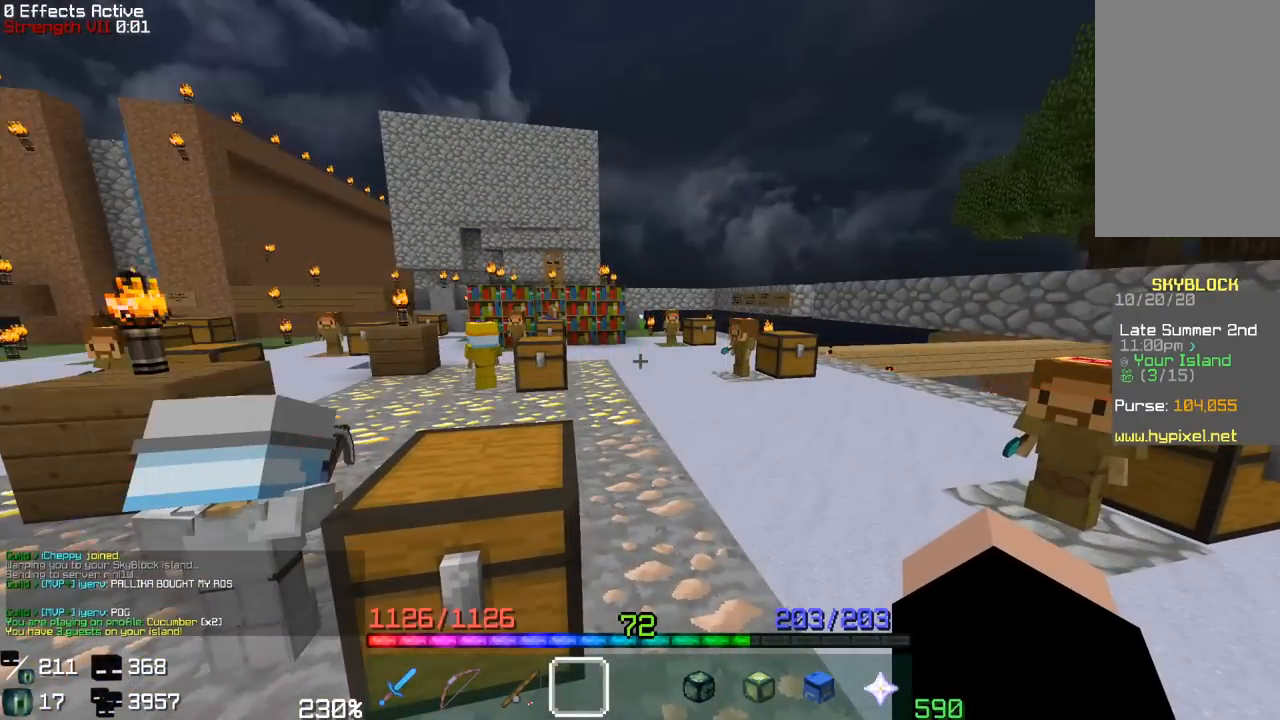
{"keys": ["a", "w"], "mouse": [], "events": [[167, "d", "down"], [233, "w", "down"], [350, "d", "up"], [433, "a", "down"]]}
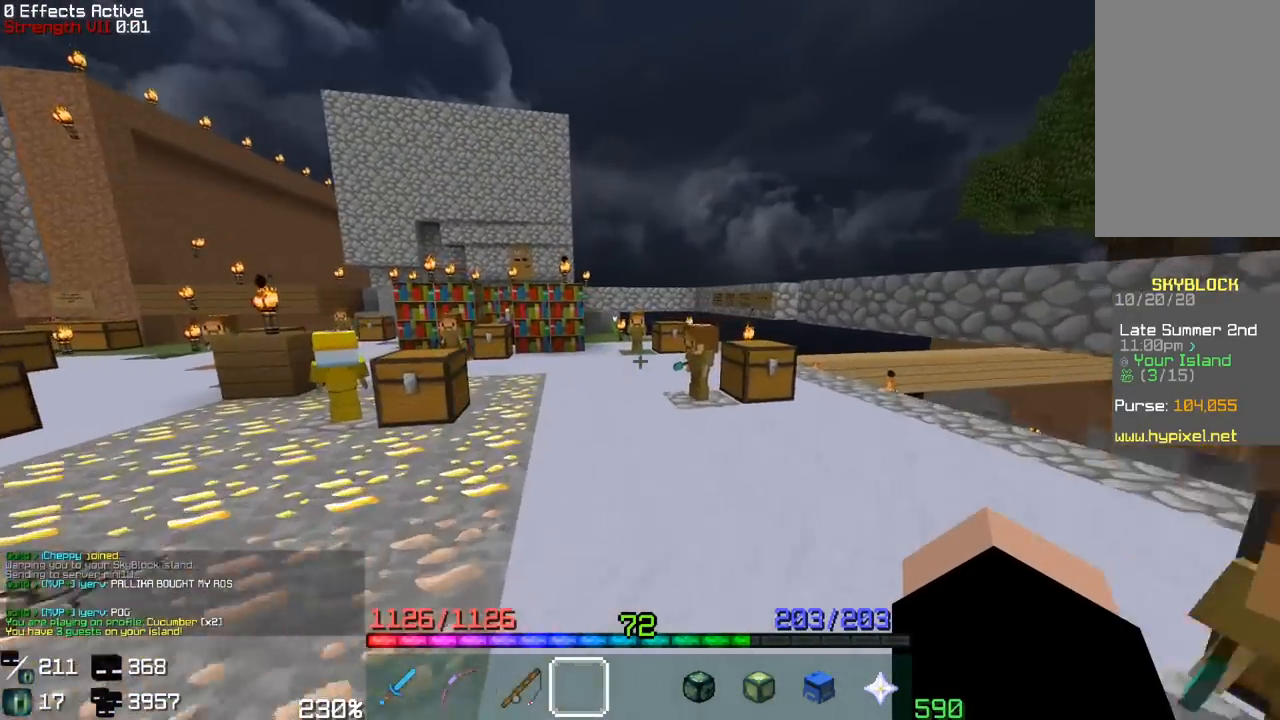
{"keys": ["a", "w"], "mouse": [], "events": [[150, "a", "up"], [383, "a", "down"]]}
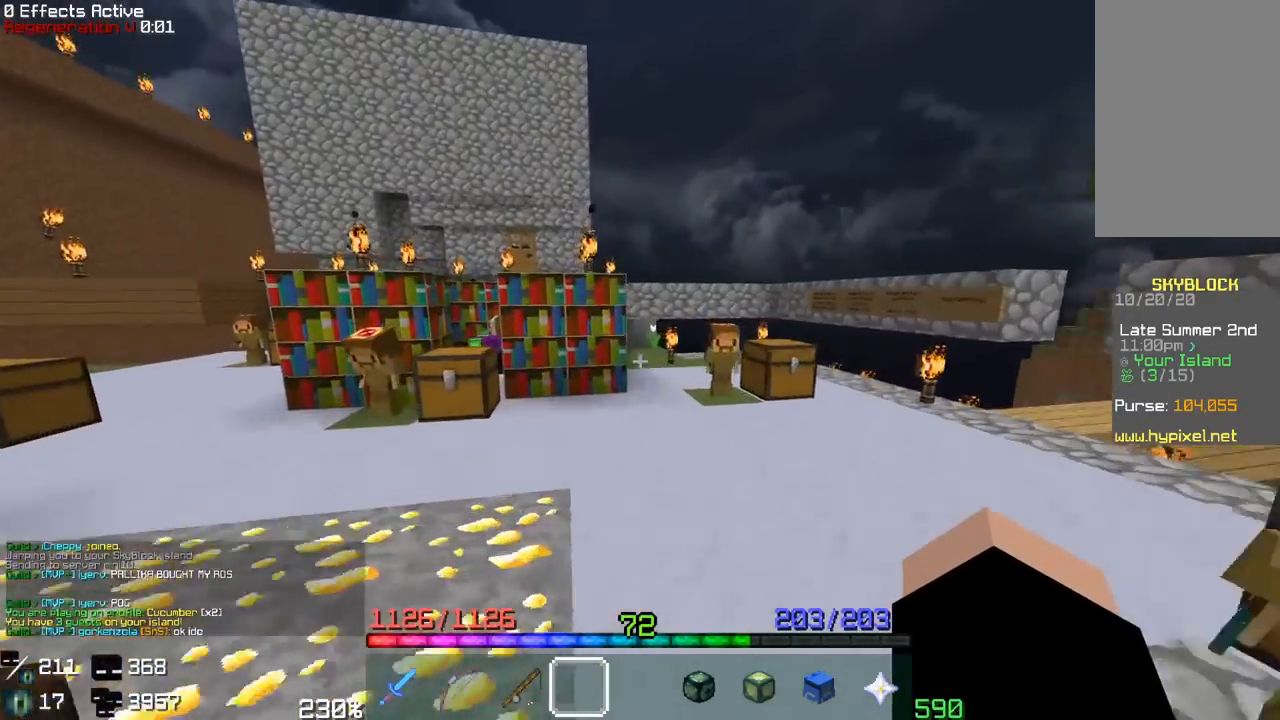
{"keys": ["w"], "mouse": [], "events": [[150, "space", "down"], [200, "a", "up"], [367, "space", "up"]]}
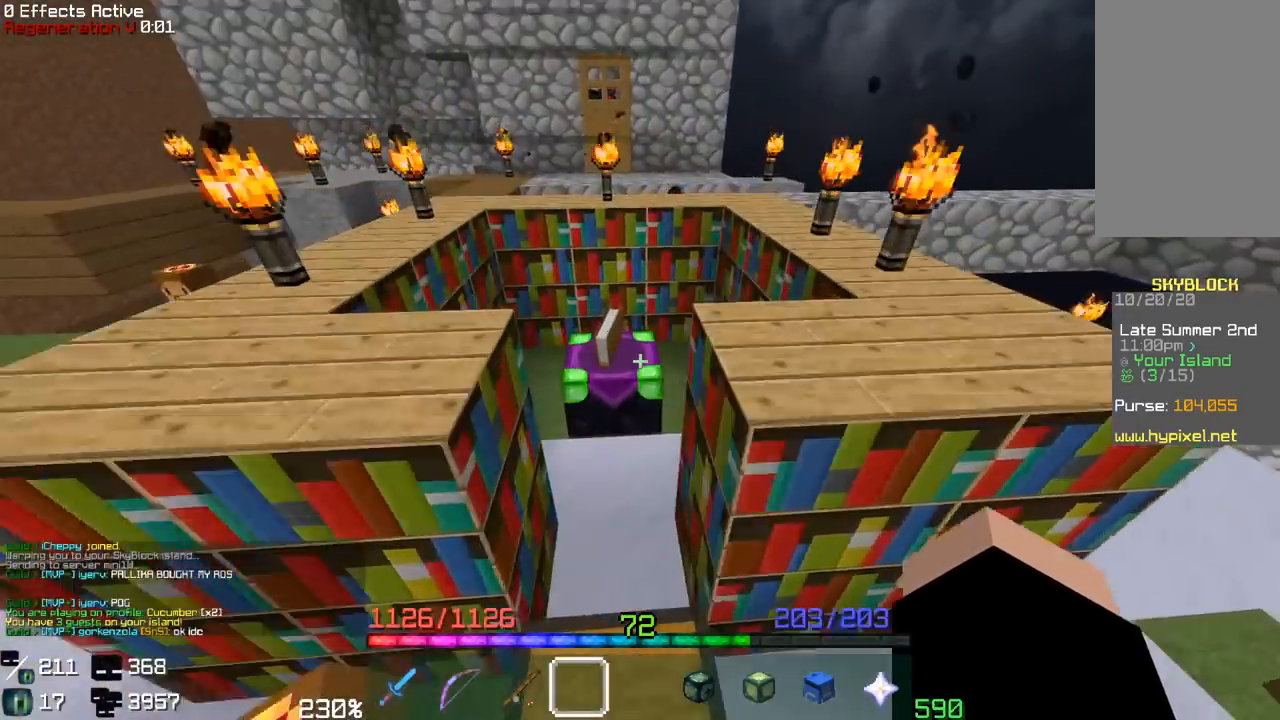
{"keys": [], "mouse": [], "events": [[50, "w", "up"], [167, "mouse_right", "down"], [333, "mouse_right", "up"]]}